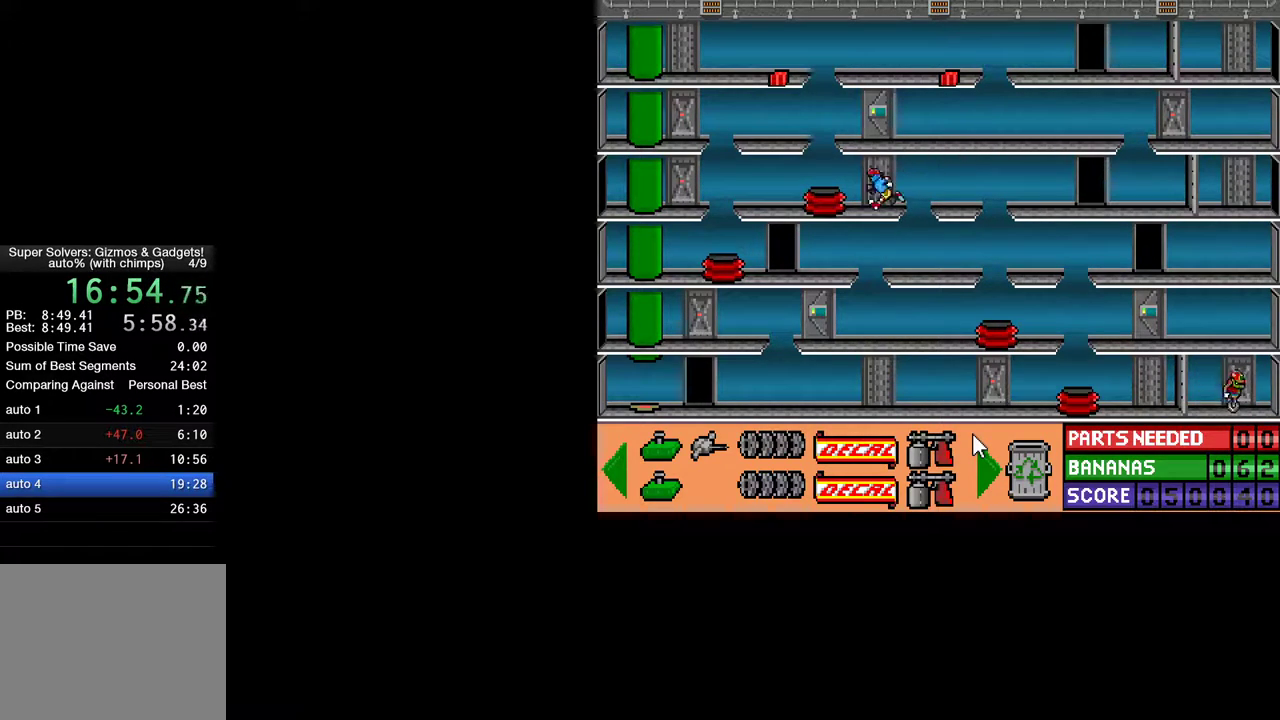
Gameplay with keyboard and mouse; each line is a JSON object with the keys and mouse buttons held at the frame after it. "events" lists presses ("down") and releases ("up") of "ctrl", "down", "escape", "left", "return", "right", "shift", "space", "tab", "up", "mouse_left" and "mouse_right" between this image and that frame as [ms after this image, input, new state], when the widget could be followed in between. "mouse_left", "mouse_right" = the "left", "right" buttons of the "mouse" list. No other keys are recorded. "mouse_move" is the direction in which the mouse moves at that frame (one of eight, or "still"), when it could be read.
{"keys": [], "mouse": [], "mouse_move": "still", "events": [[67, "ctrl", "up"], [67, "left", "up"]]}
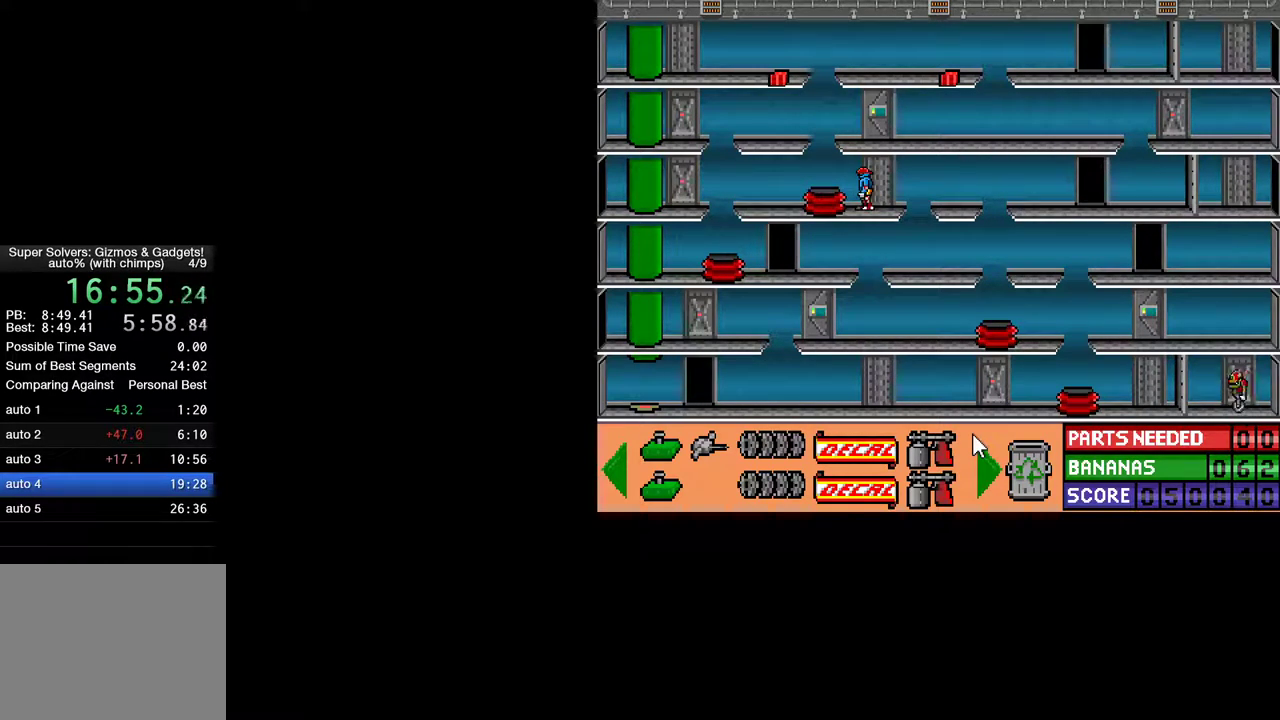
{"keys": ["ctrl", "left"], "mouse": [], "mouse_move": "still", "events": [[33, "left", "down"], [83, "up", "down"], [183, "up", "up"], [217, "left", "up"], [400, "ctrl", "down"], [450, "left", "down"]]}
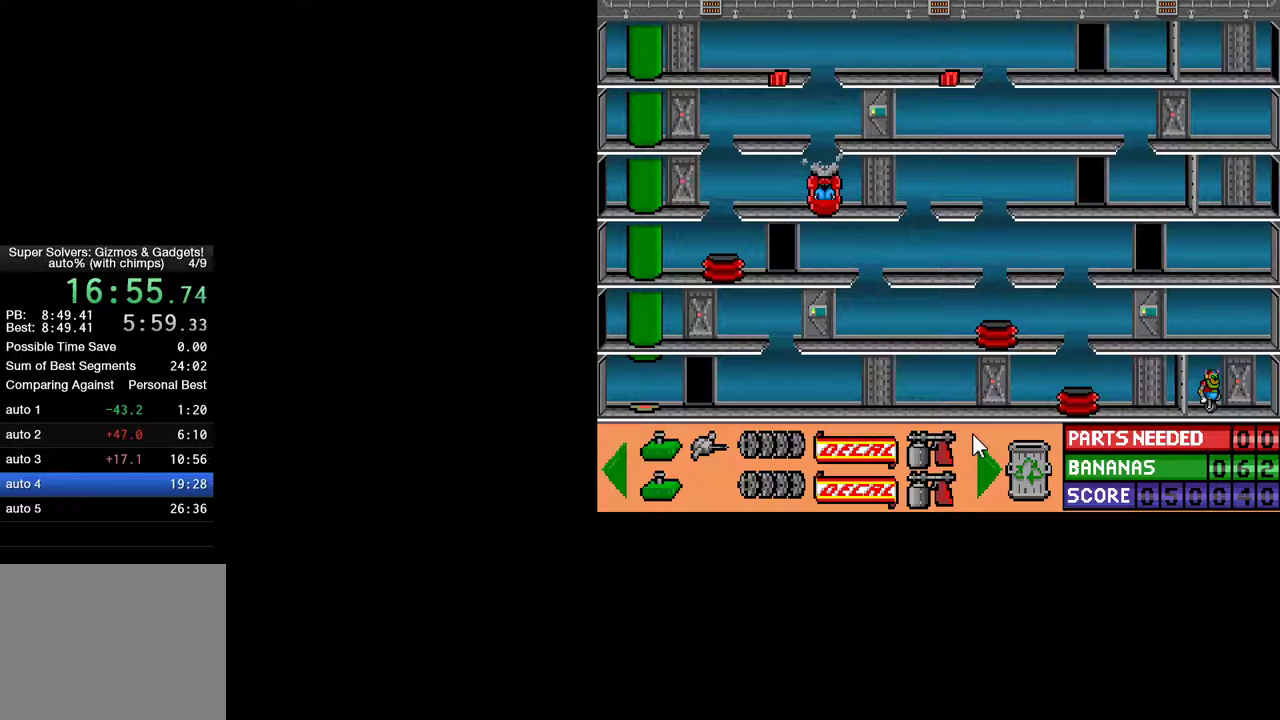
{"keys": ["ctrl", "left"], "mouse": [], "mouse_move": "still", "events": []}
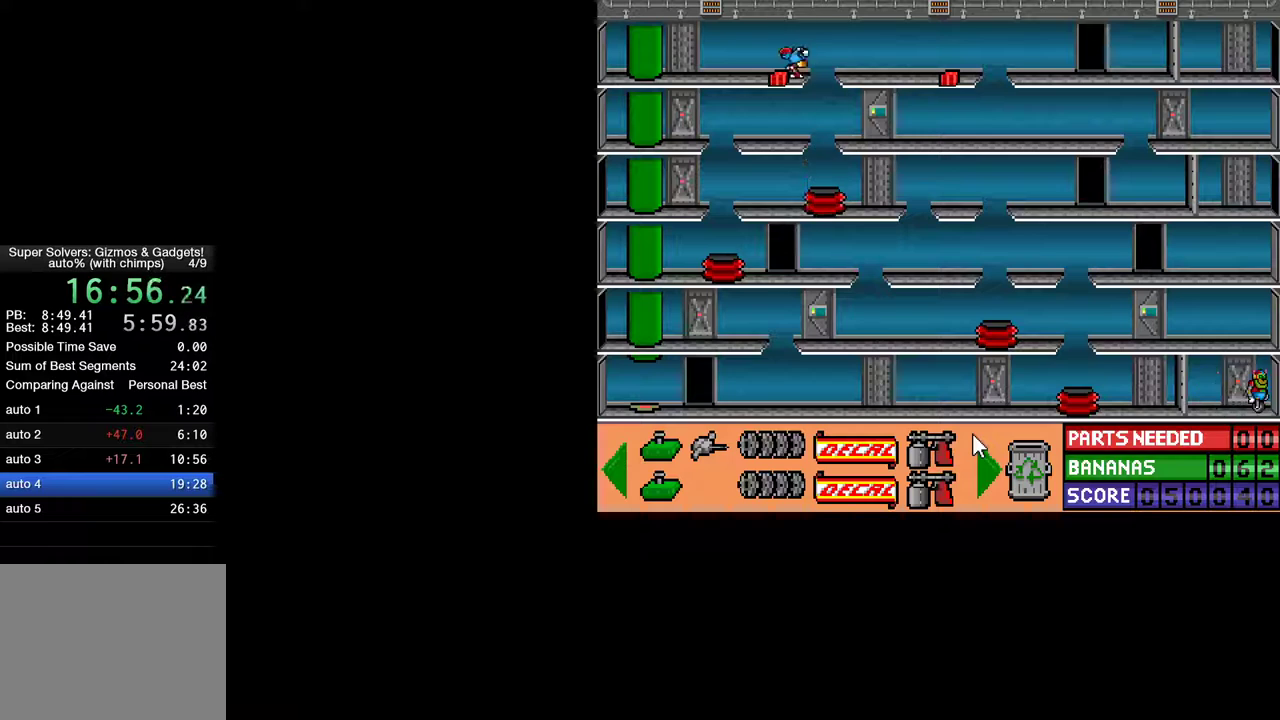
{"keys": [], "mouse": [], "mouse_move": "still", "events": [[400, "ctrl", "up"], [400, "left", "up"]]}
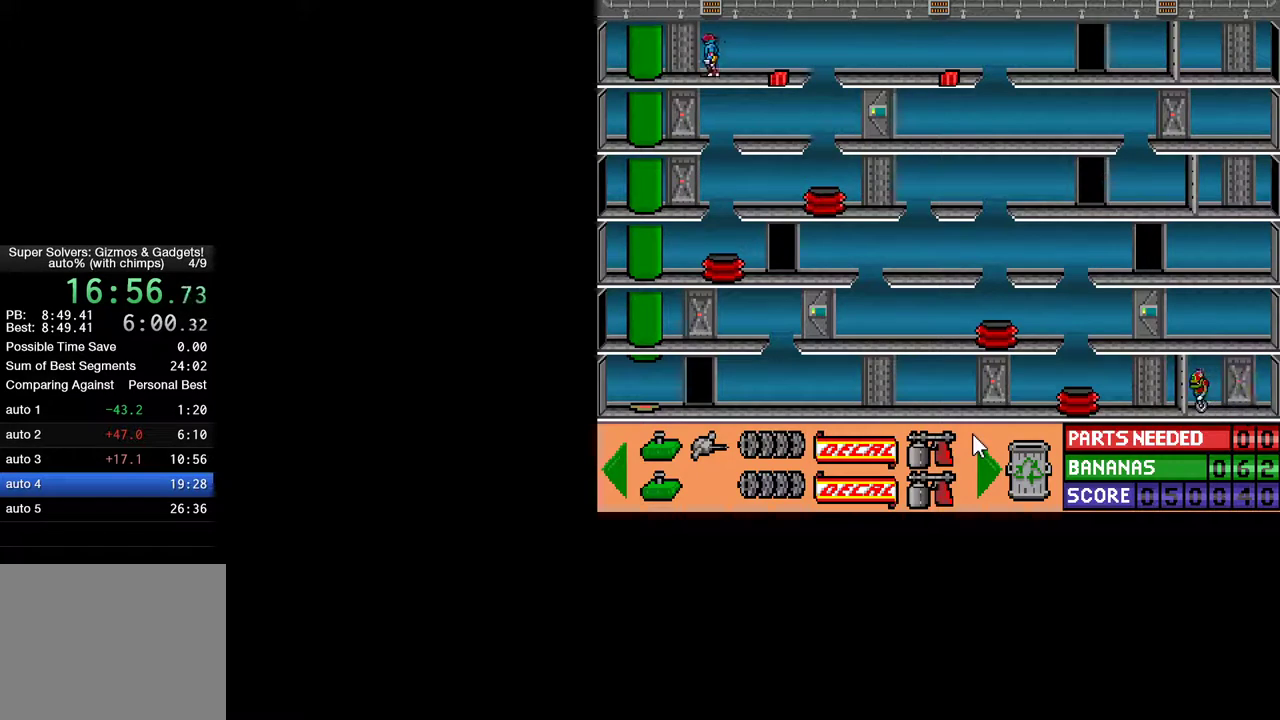
{"keys": [], "mouse": [], "mouse_move": "still", "events": [[133, "ctrl", "down"], [133, "left", "down"], [167, "left", "up"], [217, "ctrl", "up"], [267, "up", "down"], [317, "up", "up"]]}
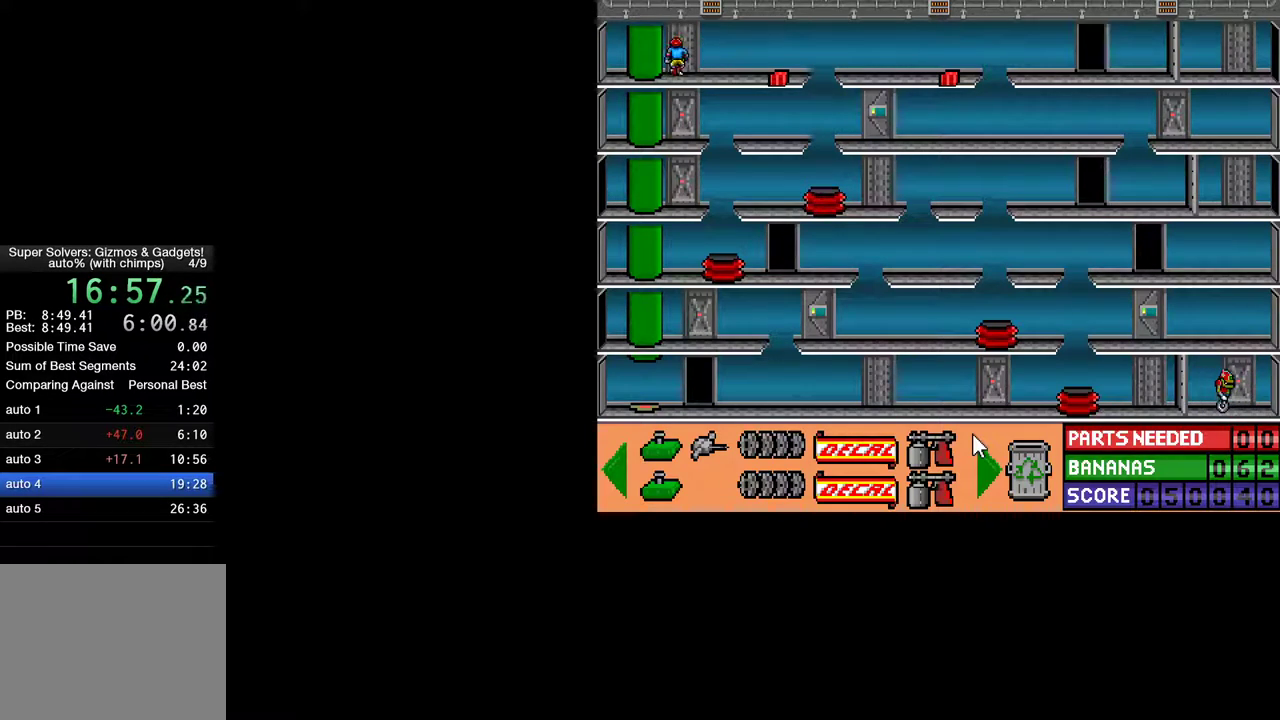
{"keys": [], "mouse": [], "mouse_move": "down-left", "events": []}
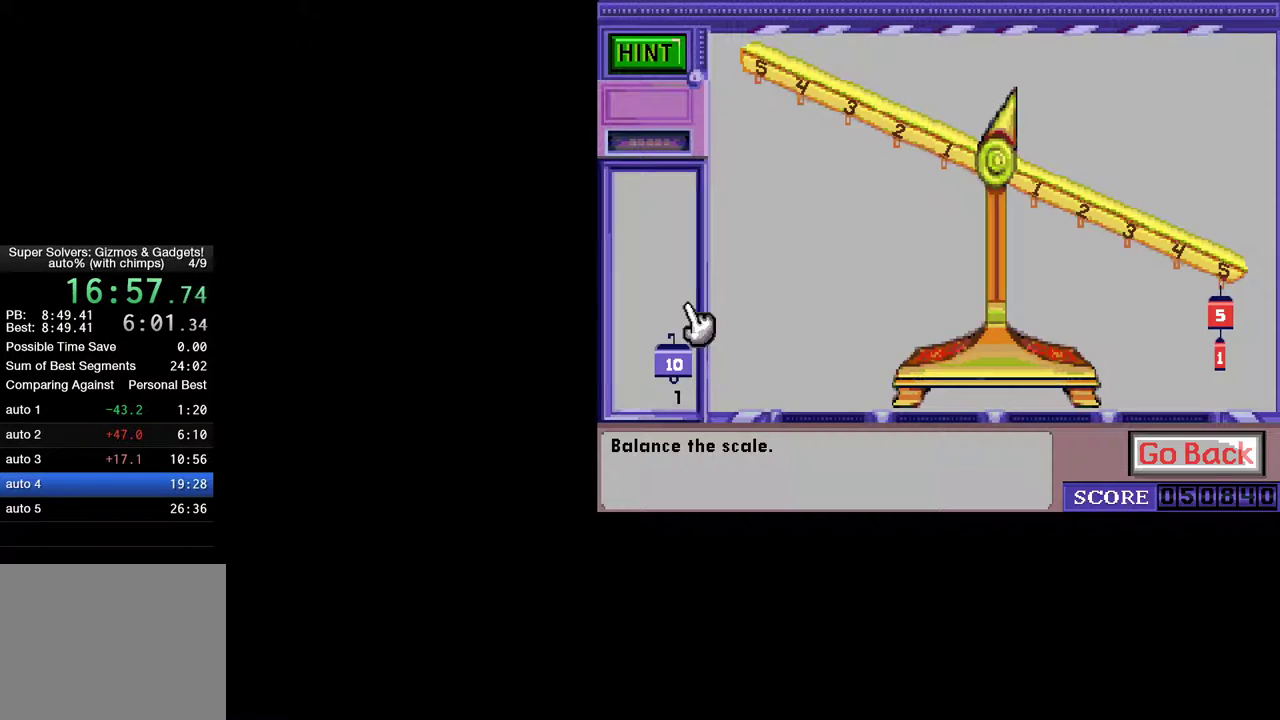
{"keys": [], "mouse": [], "mouse_move": "up-right", "events": [[300, "mouse_left", "down"], [350, "mouse_left", "up"]]}
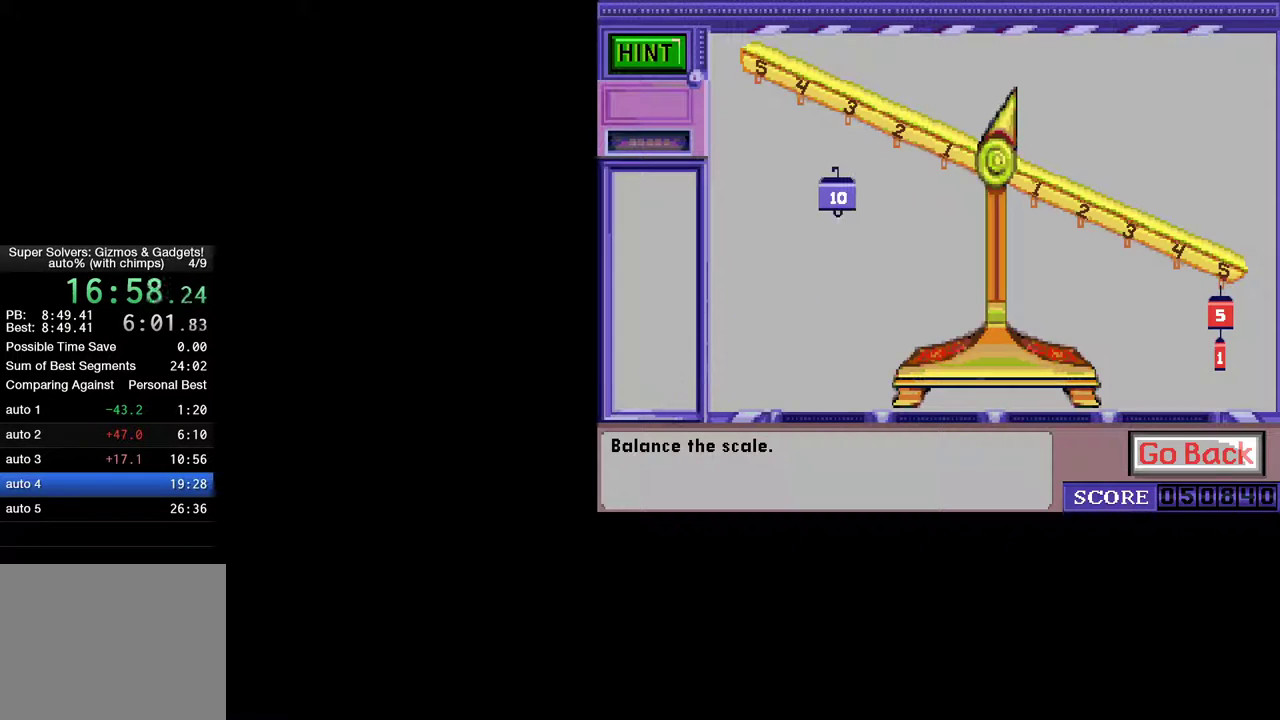
{"keys": [], "mouse": [], "mouse_move": "still", "events": [[217, "mouse_left", "down"], [267, "mouse_left", "up"]]}
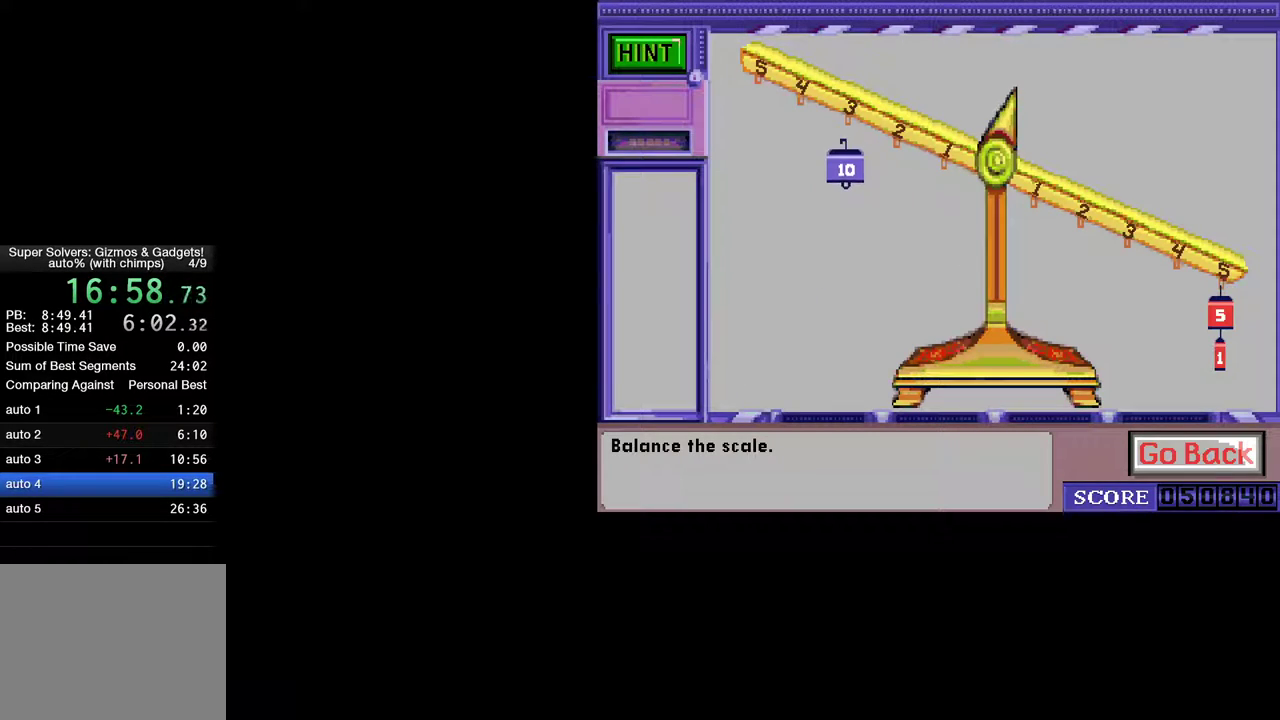
{"keys": [], "mouse": [], "mouse_move": "still", "events": [[50, "mouse_left", "down"], [150, "mouse_left", "up"], [333, "mouse_left", "down"], [417, "mouse_left", "up"]]}
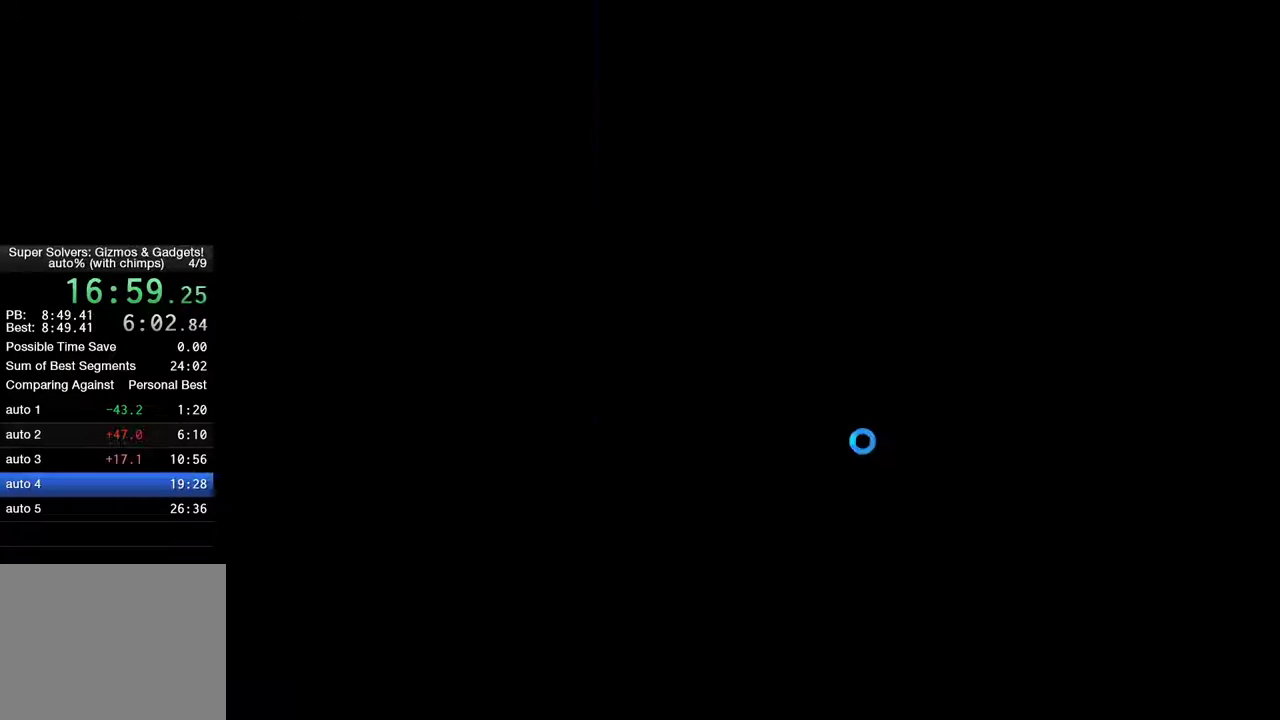
{"keys": [], "mouse": [], "mouse_move": "still", "events": []}
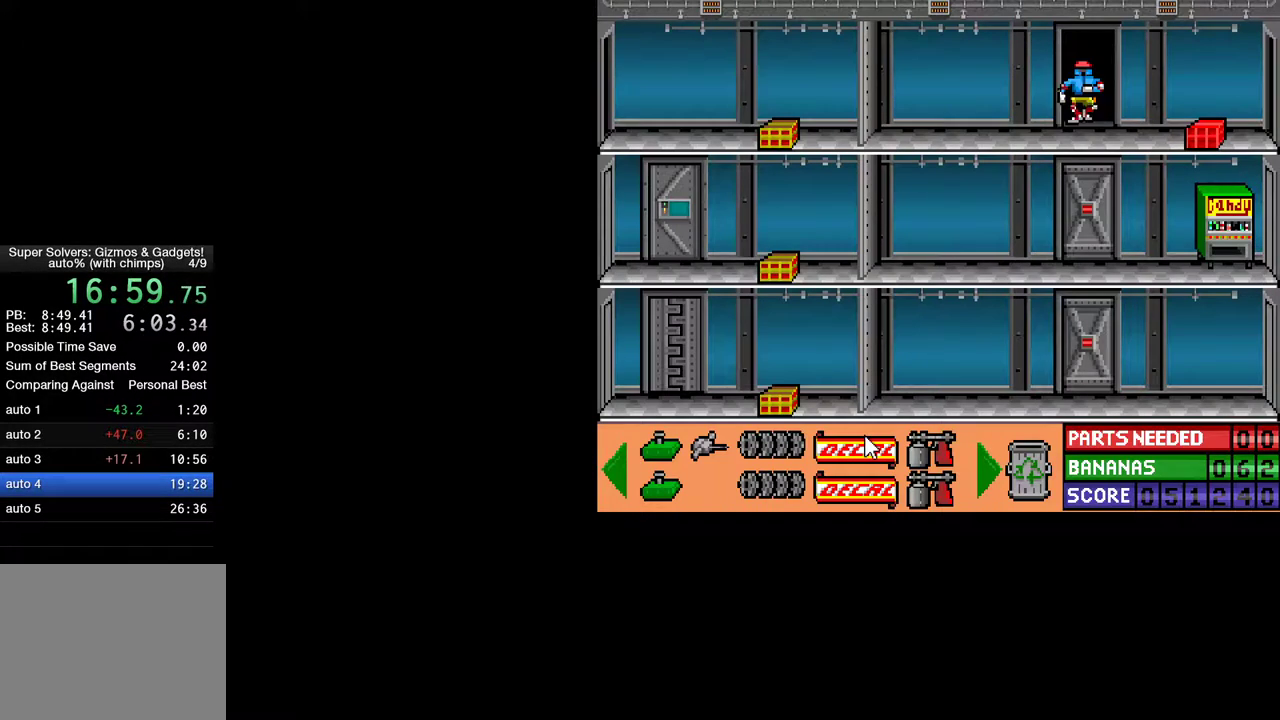
{"keys": [], "mouse": [], "mouse_move": "still", "events": [[367, "up", "down"], [400, "up", "up"]]}
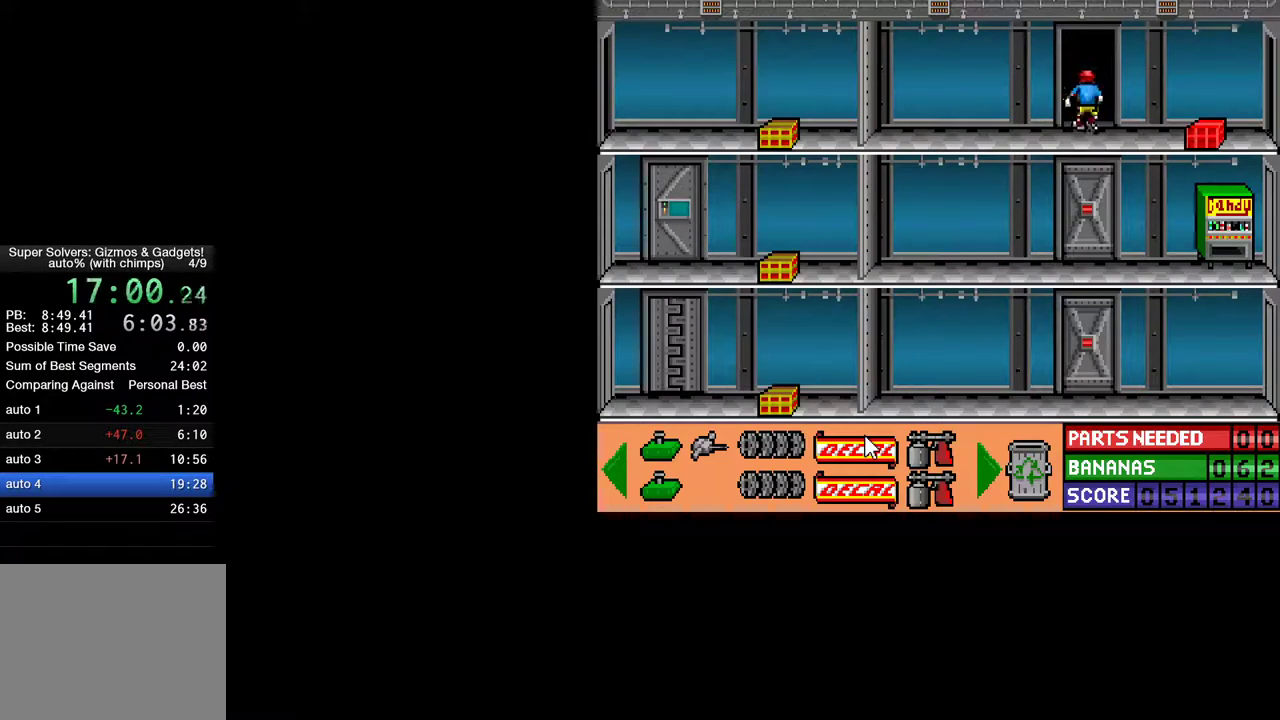
{"keys": ["ctrl", "right"], "mouse": [], "mouse_move": "still", "events": [[100, "ctrl", "down"], [283, "right", "down"]]}
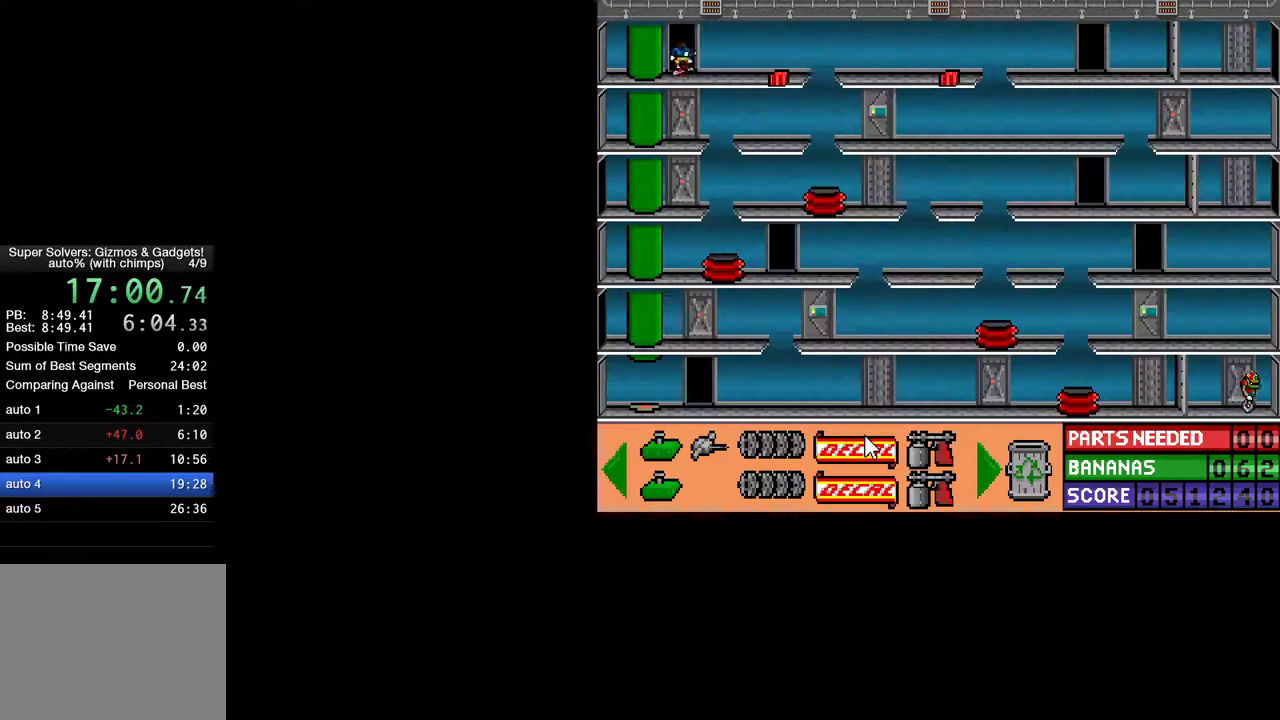
{"keys": ["ctrl", "right"], "mouse": [], "mouse_move": "still", "events": []}
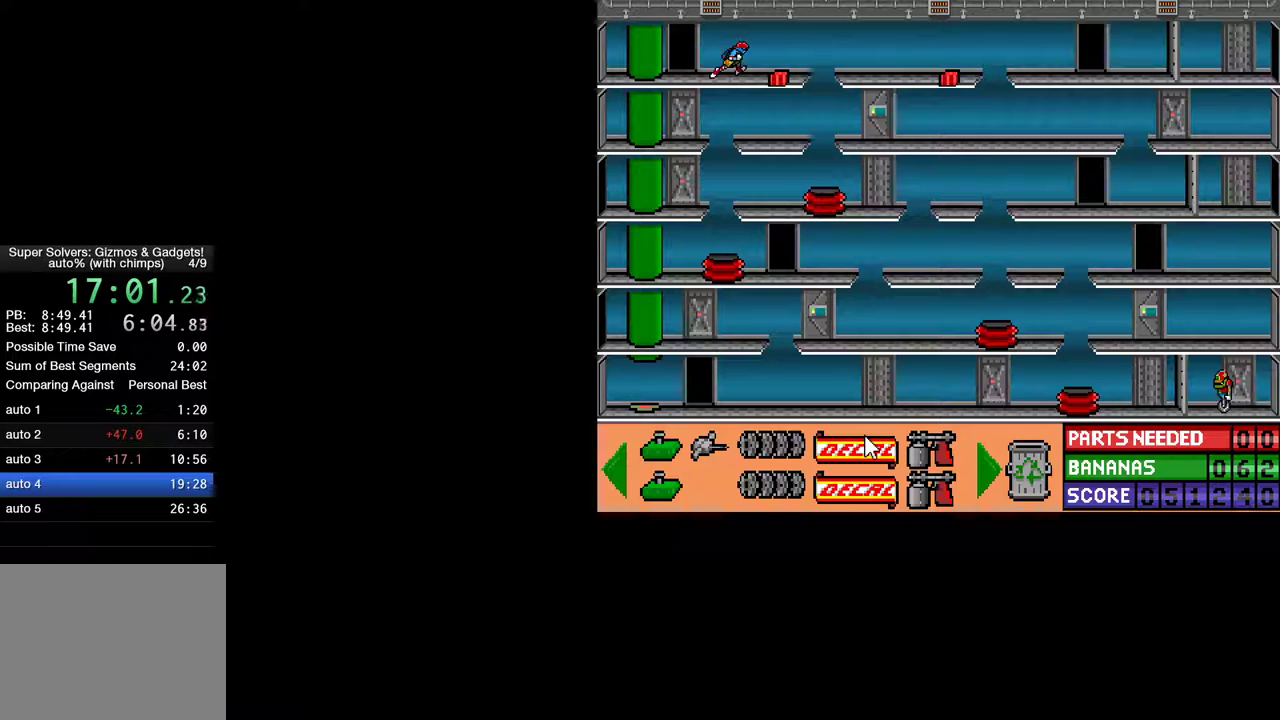
{"keys": ["ctrl", "right"], "mouse": [], "mouse_move": "still", "events": [[167, "up", "down"], [400, "up", "up"]]}
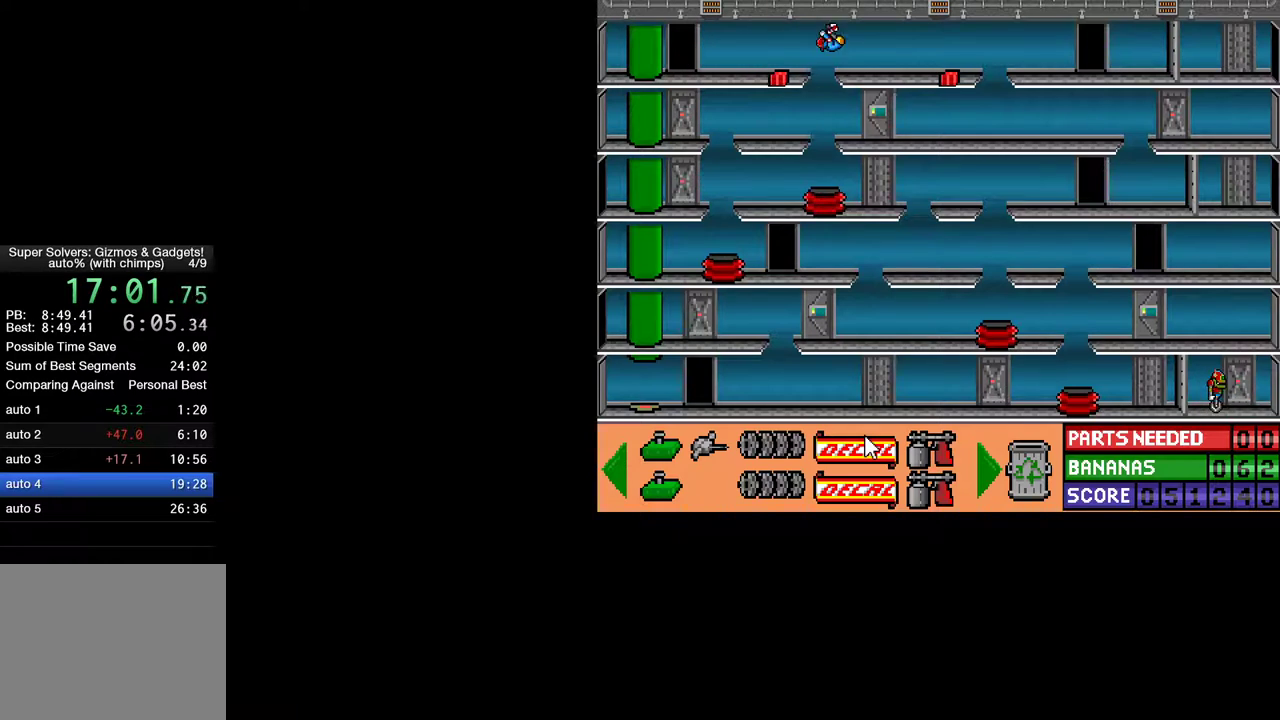
{"keys": [], "mouse": [], "mouse_move": "still", "events": [[417, "right", "up"], [467, "ctrl", "up"]]}
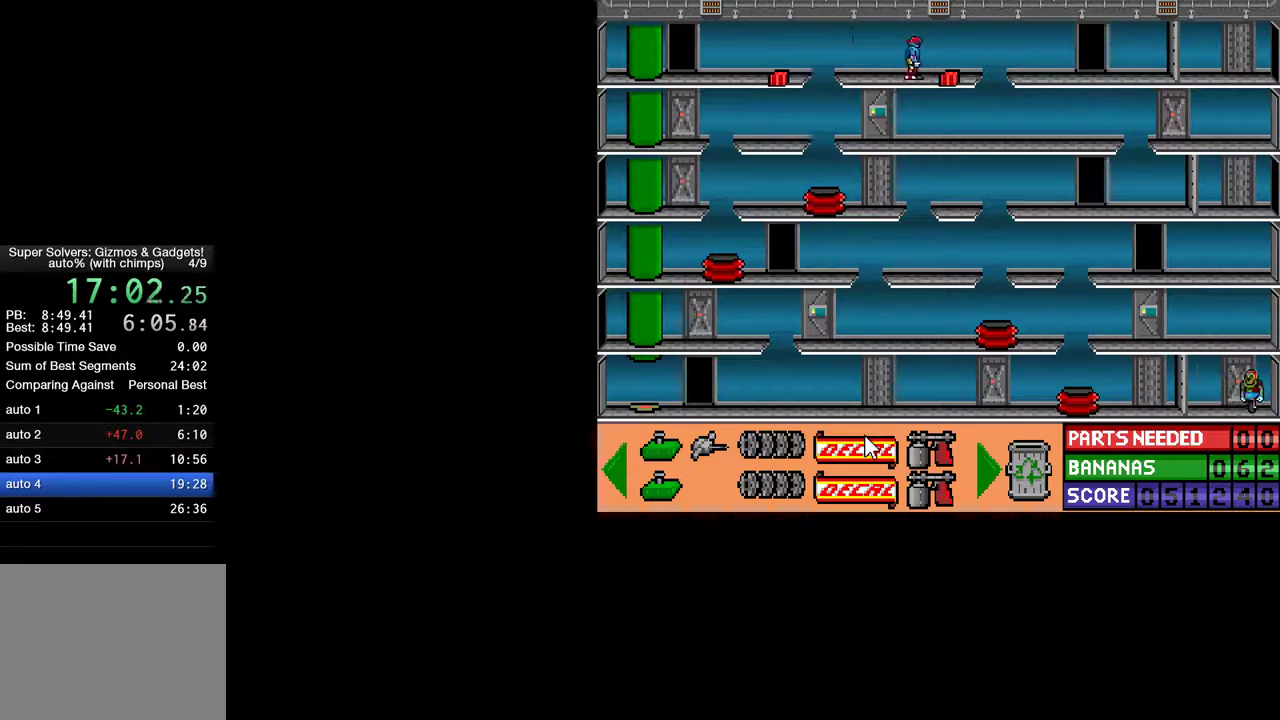
{"keys": [], "mouse": [], "mouse_move": "still", "events": [[67, "left", "down"], [117, "ctrl", "down"], [400, "left", "up"], [433, "ctrl", "up"]]}
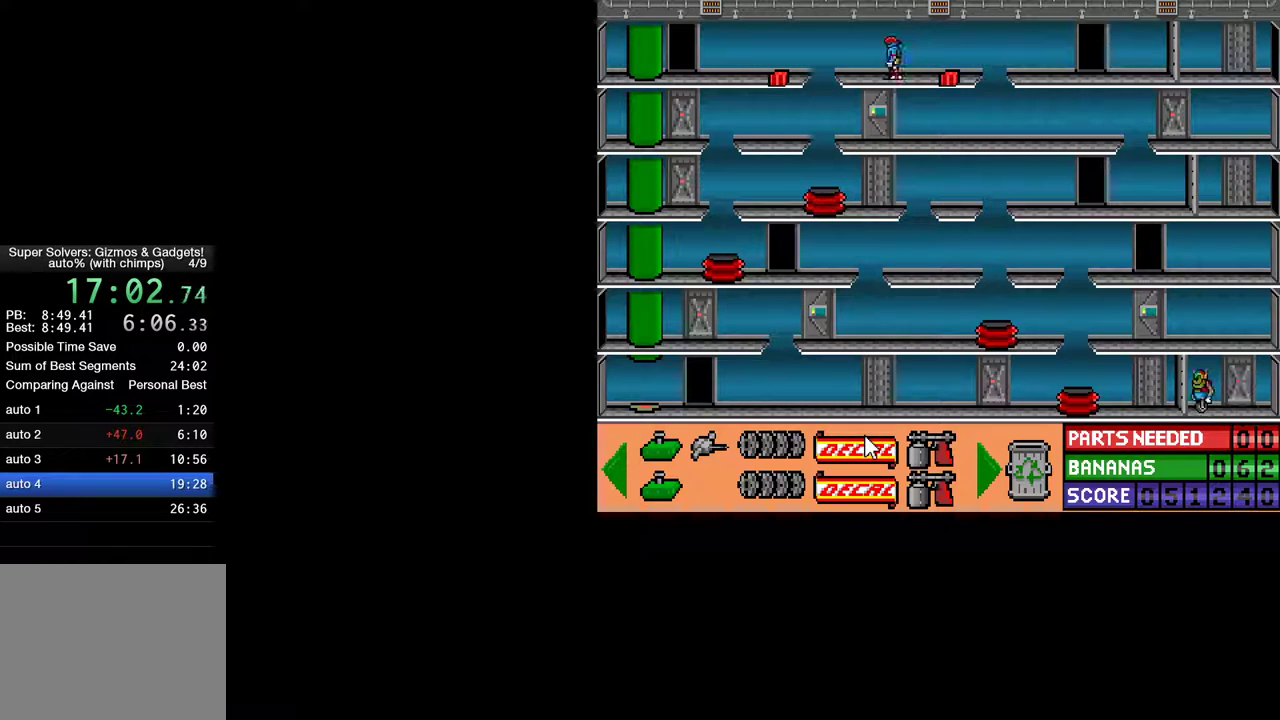
{"keys": ["ctrl", "right"], "mouse": [], "mouse_move": "still", "events": [[133, "ctrl", "down"], [167, "right", "down"]]}
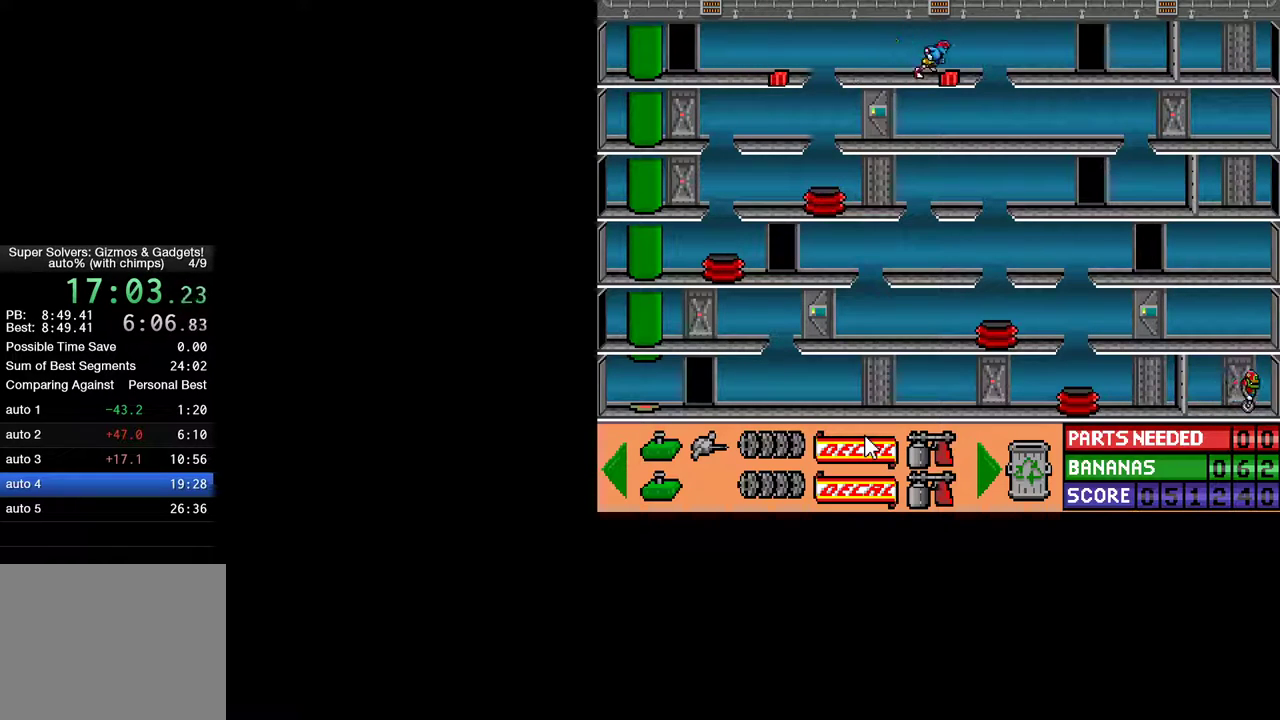
{"keys": ["ctrl", "right"], "mouse": [], "mouse_move": "still", "events": []}
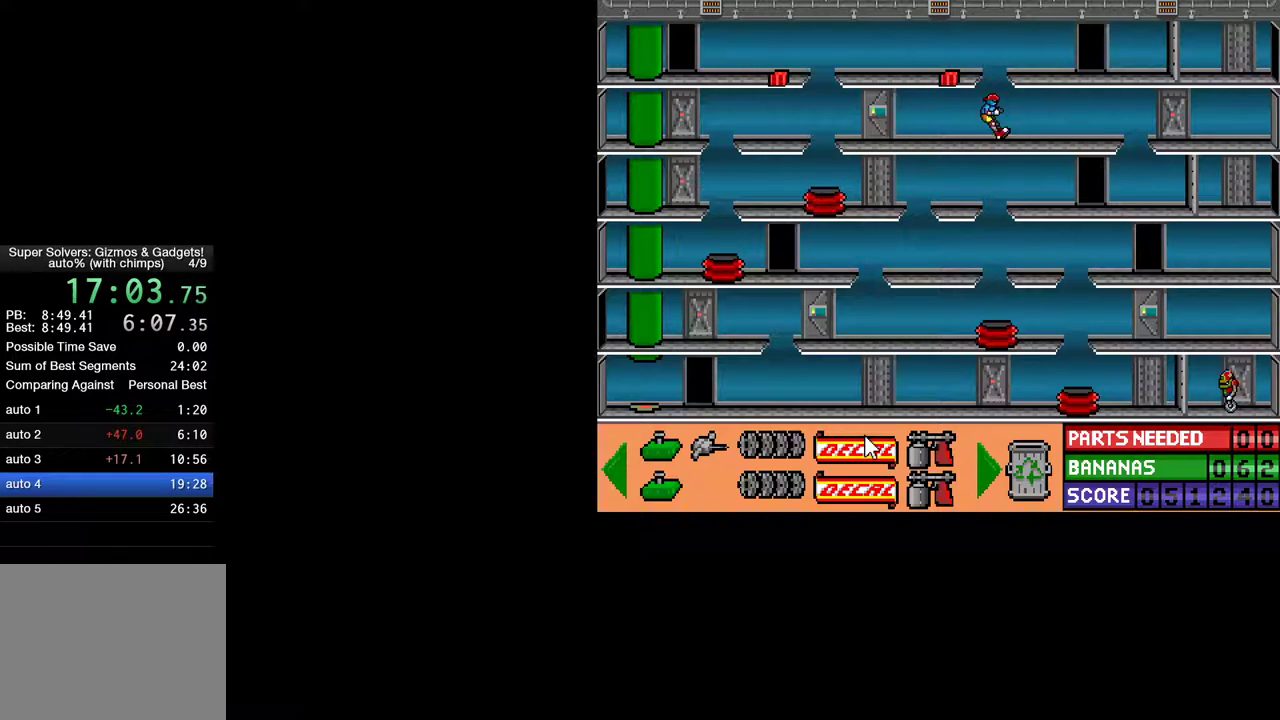
{"keys": ["ctrl", "left"], "mouse": [], "mouse_move": "still", "events": [[17, "left", "down"], [17, "right", "up"]]}
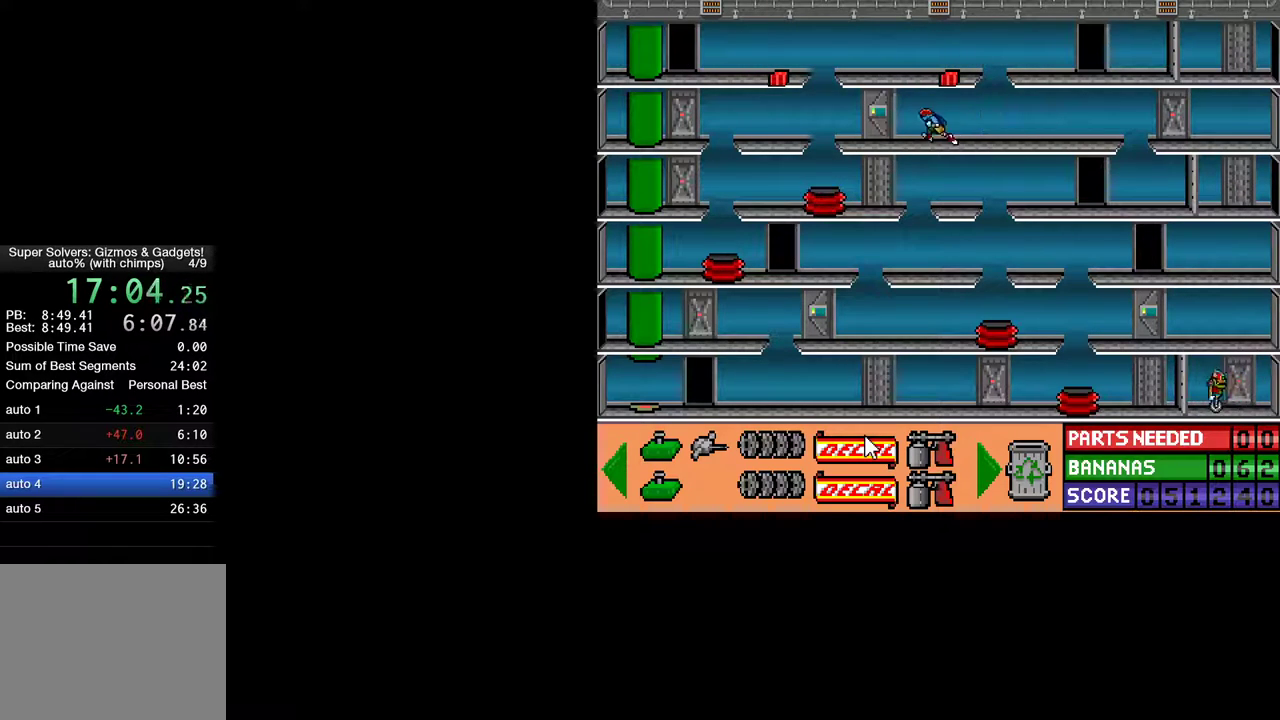
{"keys": [], "mouse": [], "mouse_move": "still", "events": [[267, "left", "up"], [317, "ctrl", "up"], [367, "up", "down"], [450, "up", "up"]]}
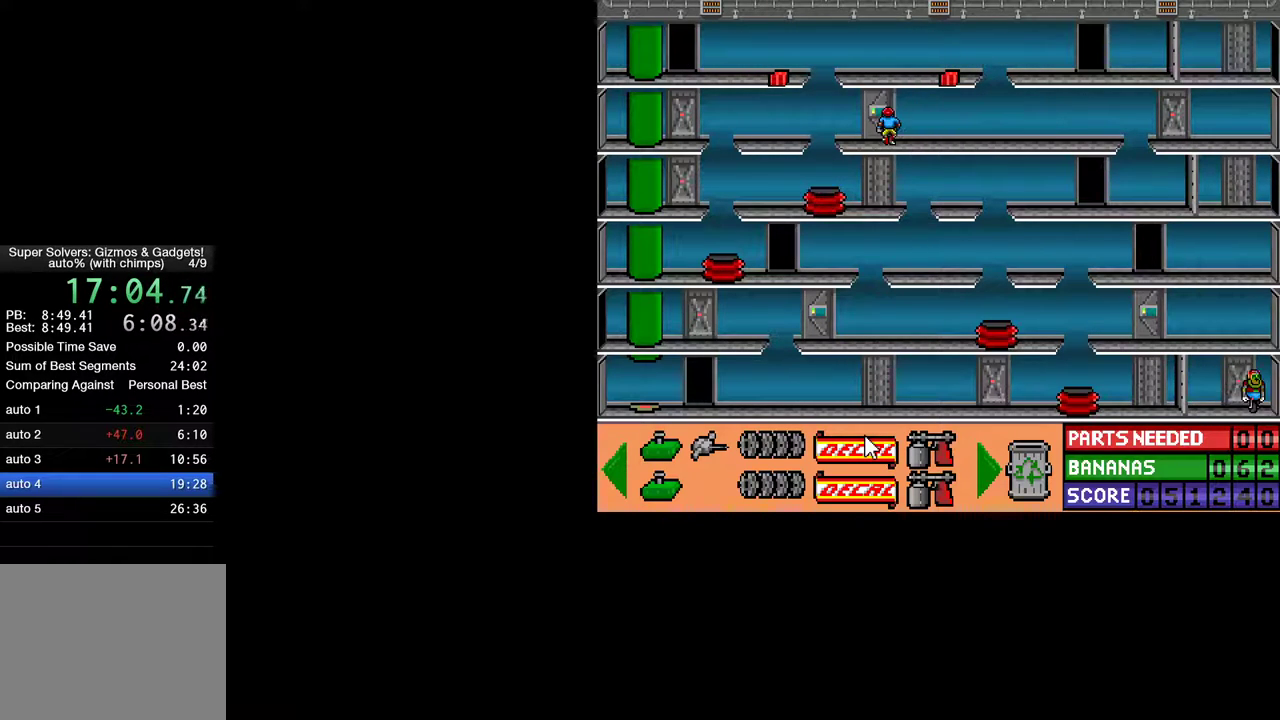
{"keys": [], "mouse": [], "mouse_move": "up-right", "events": []}
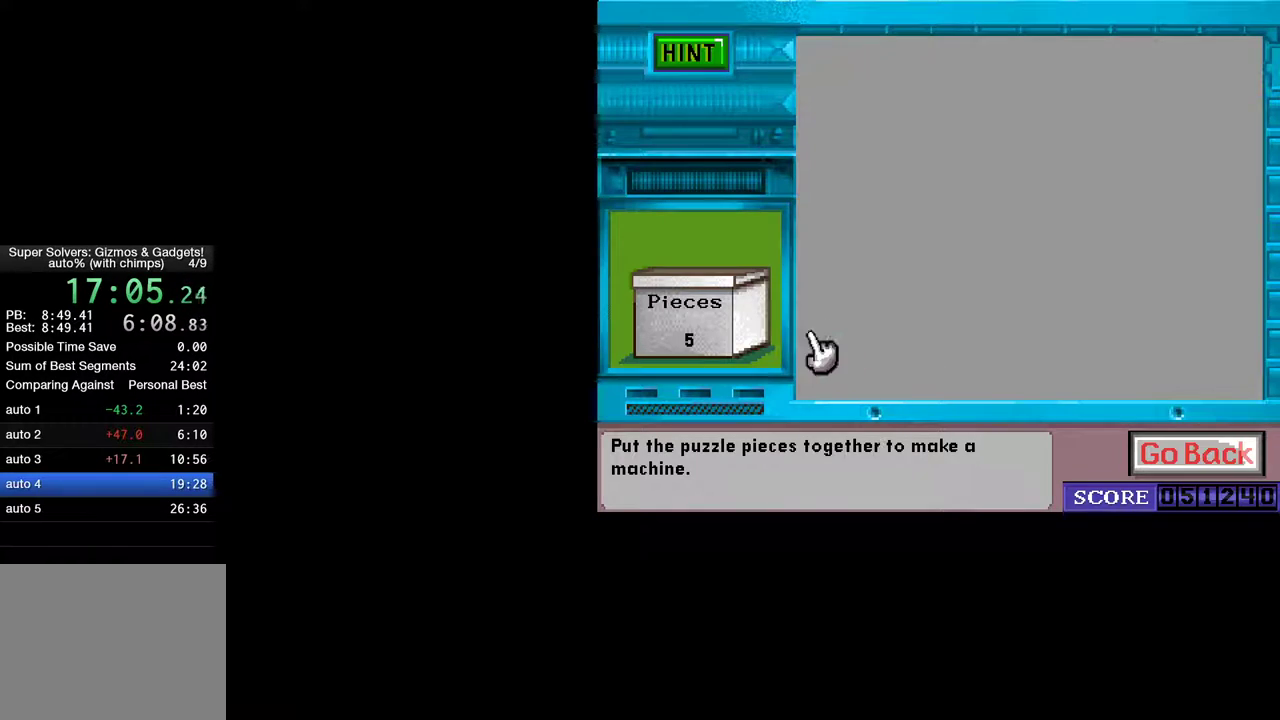
{"keys": [], "mouse": ["left"], "mouse_move": "up", "events": [[117, "mouse_left", "down"], [167, "mouse_left", "up"], [483, "mouse_left", "down"]]}
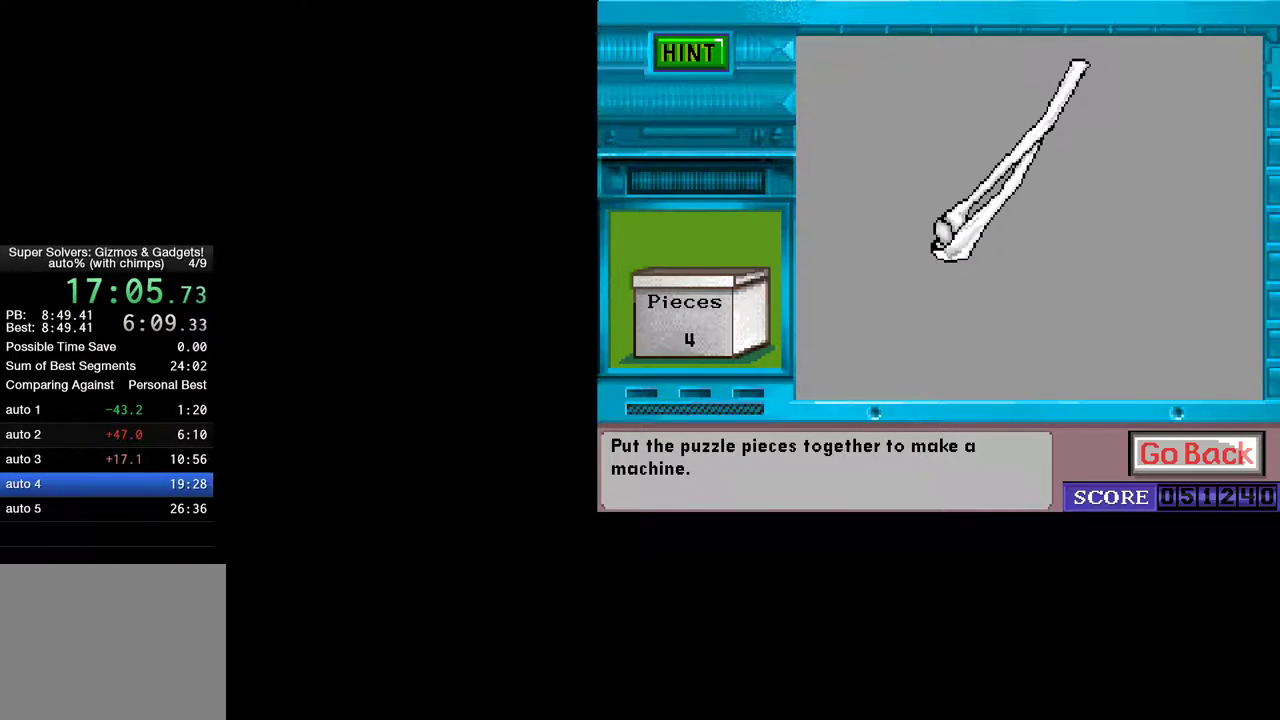
{"keys": [], "mouse": [], "mouse_move": "up-right", "events": [[33, "mouse_left", "up"], [267, "mouse_left", "down"], [367, "mouse_left", "up"]]}
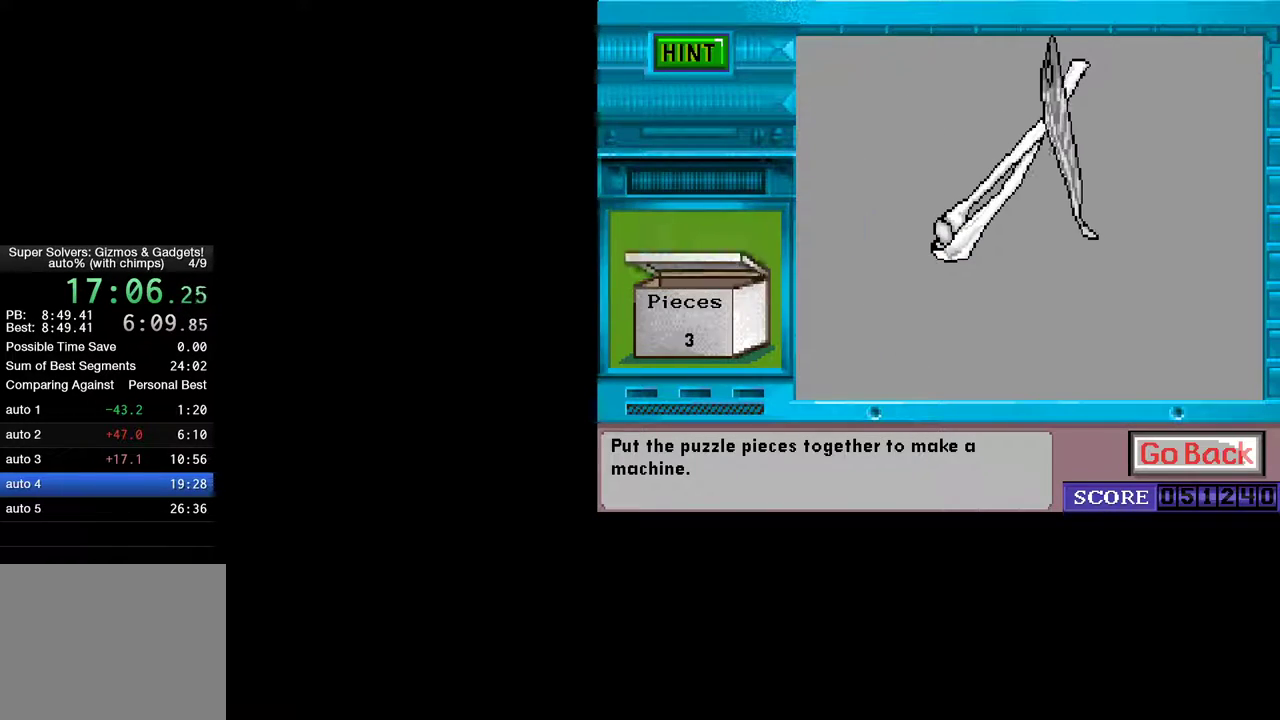
{"keys": [], "mouse": [], "mouse_move": "up-left", "events": []}
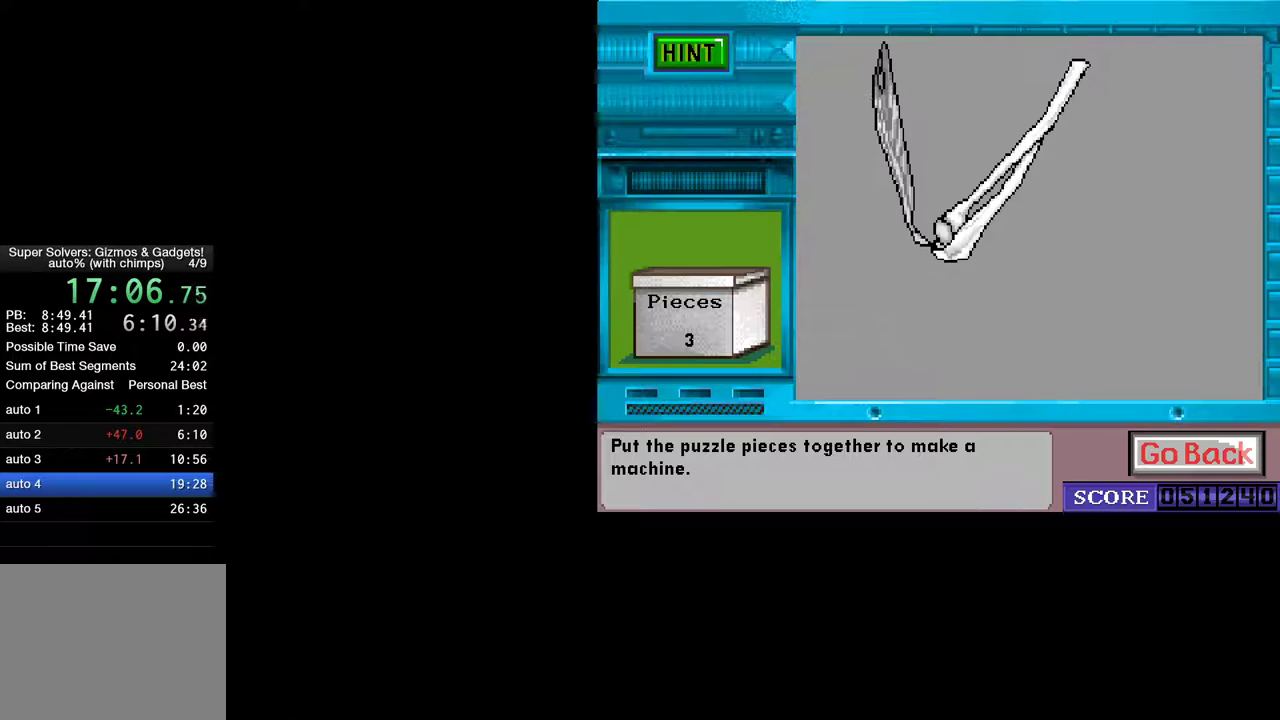
{"keys": [], "mouse": [], "mouse_move": "still", "events": [[17, "mouse_left", "down"], [117, "mouse_left", "up"], [383, "mouse_left", "down"], [483, "mouse_left", "up"]]}
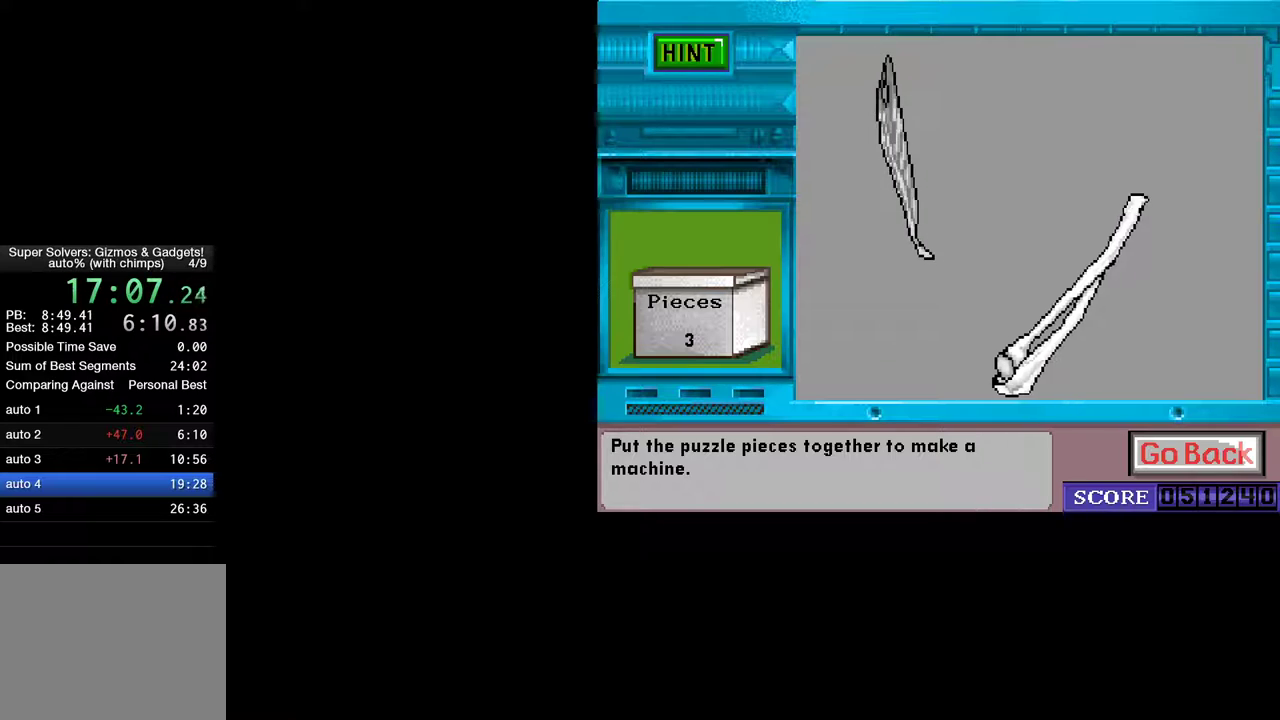
{"keys": [], "mouse": [], "mouse_move": "down-left", "events": [[167, "mouse_left", "down"], [217, "mouse_left", "up"], [450, "mouse_left", "down"], [500, "mouse_left", "up"]]}
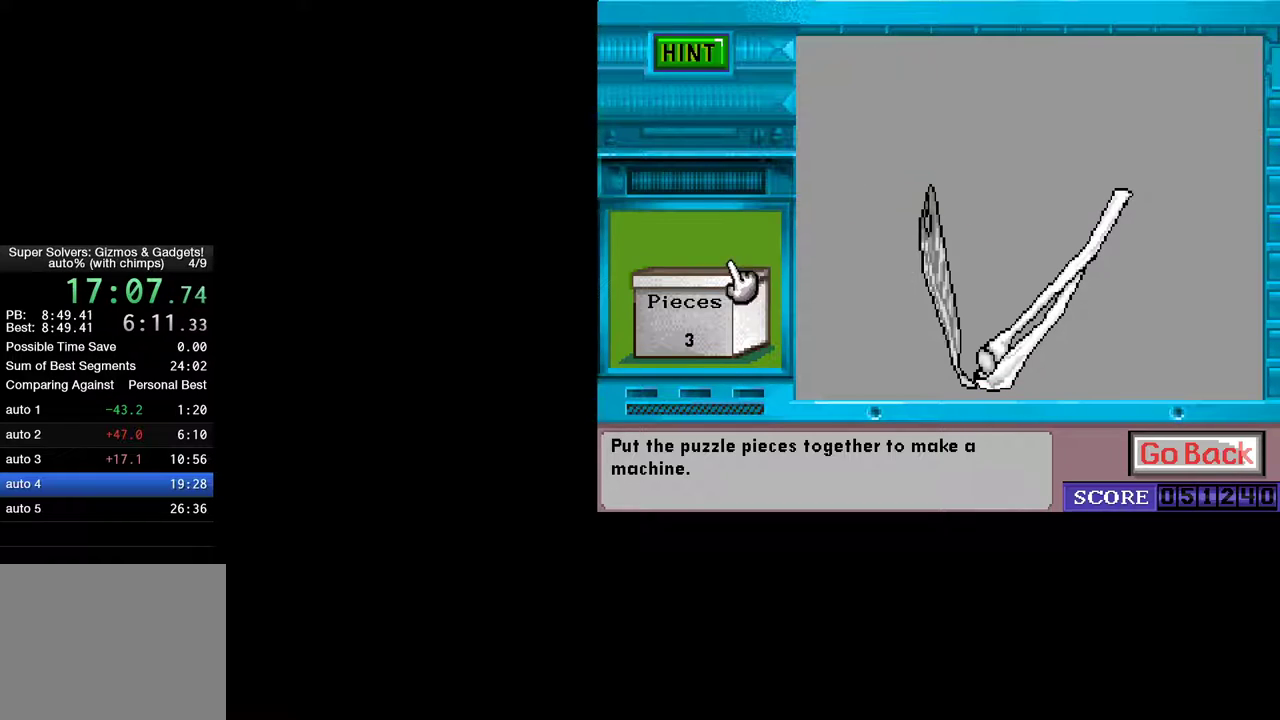
{"keys": [], "mouse": [], "mouse_move": "still", "events": []}
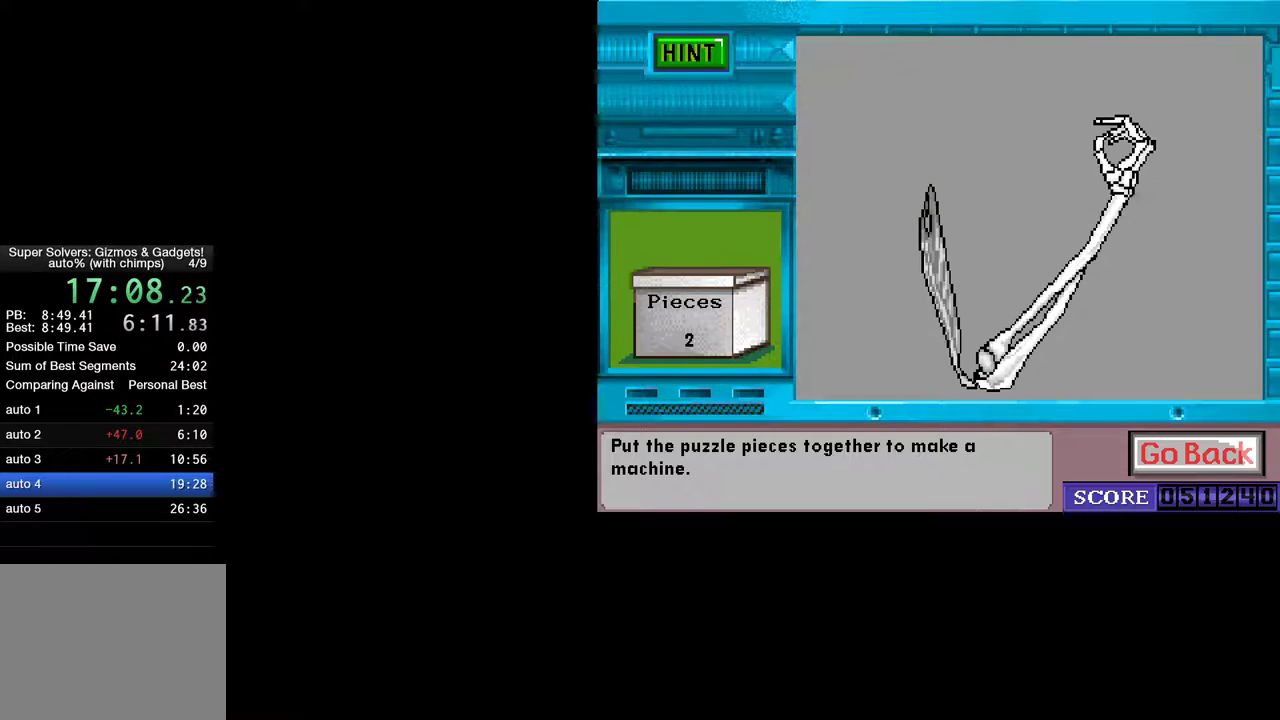
{"keys": [], "mouse": [], "mouse_move": "up-right", "events": [[17, "mouse_left", "down"], [67, "mouse_left", "up"], [250, "return", "down"], [300, "mouse_left", "down"], [350, "mouse_left", "up"], [483, "return", "up"]]}
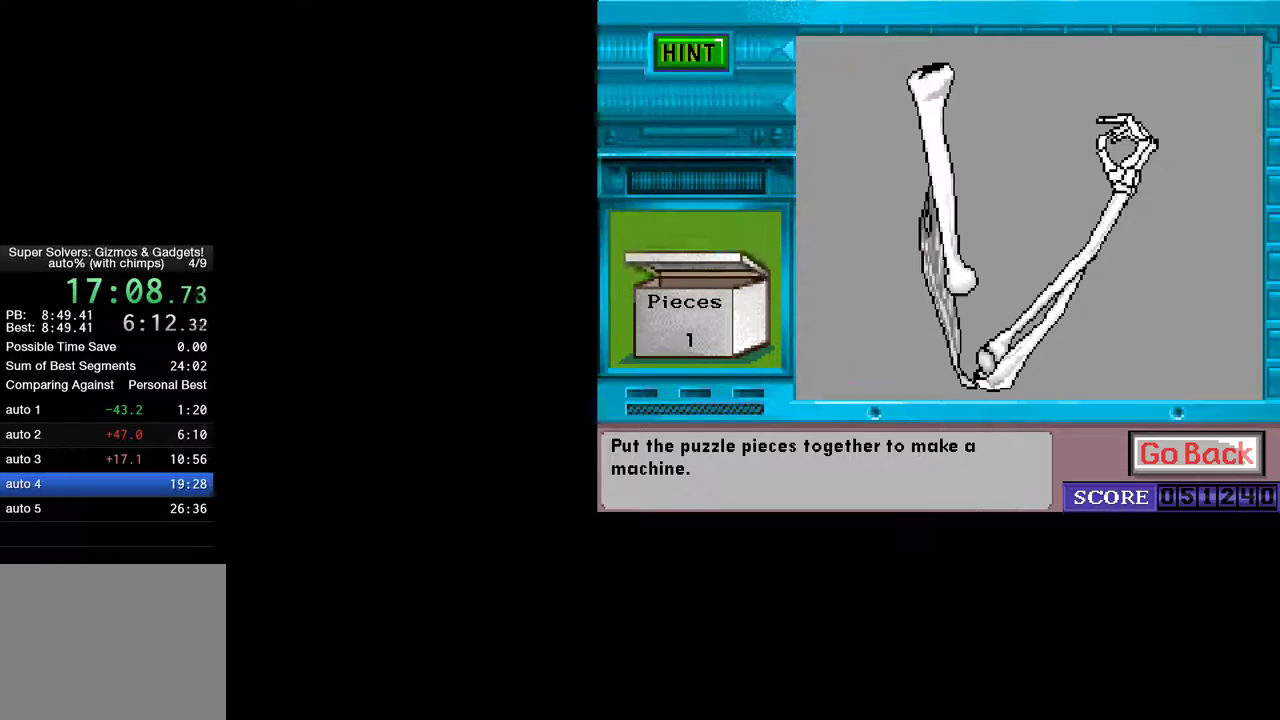
{"keys": [], "mouse": [], "events": [[267, "mouse_left", "down"], [367, "mouse_left", "up"]]}
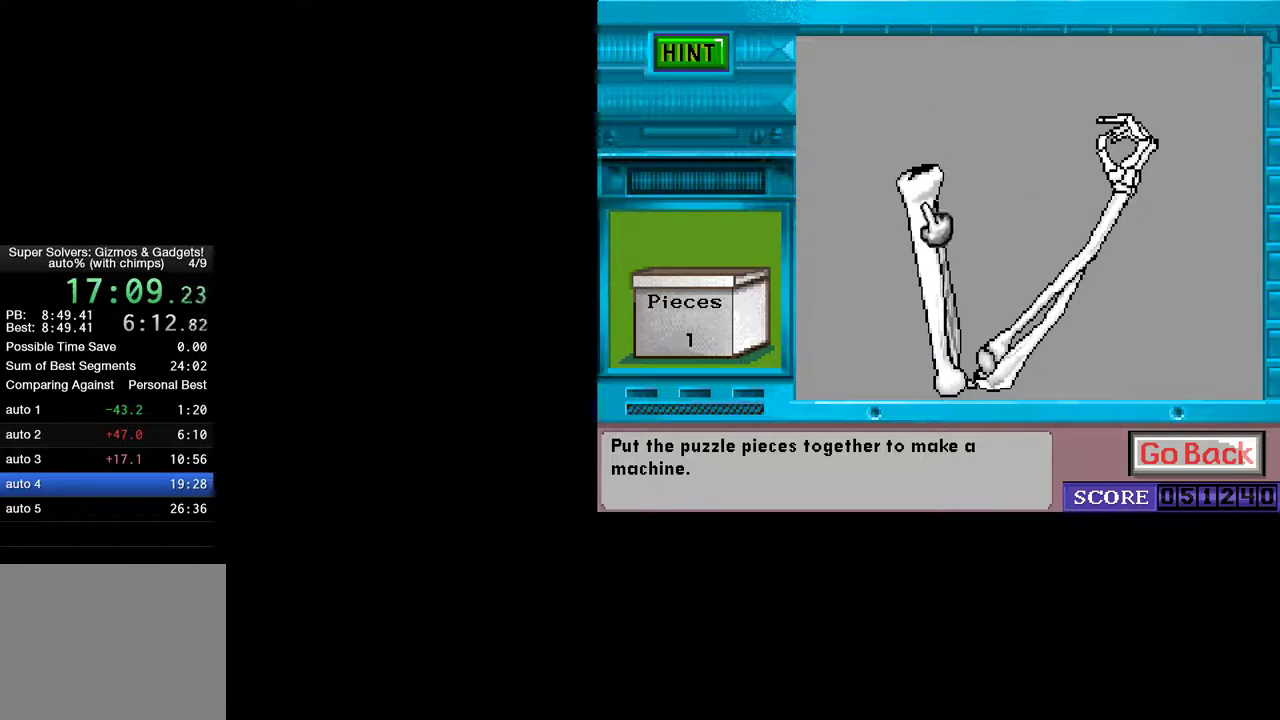
{"keys": [], "mouse": [], "mouse_move": "up-right", "events": [[233, "mouse_left", "down"], [333, "mouse_left", "up"]]}
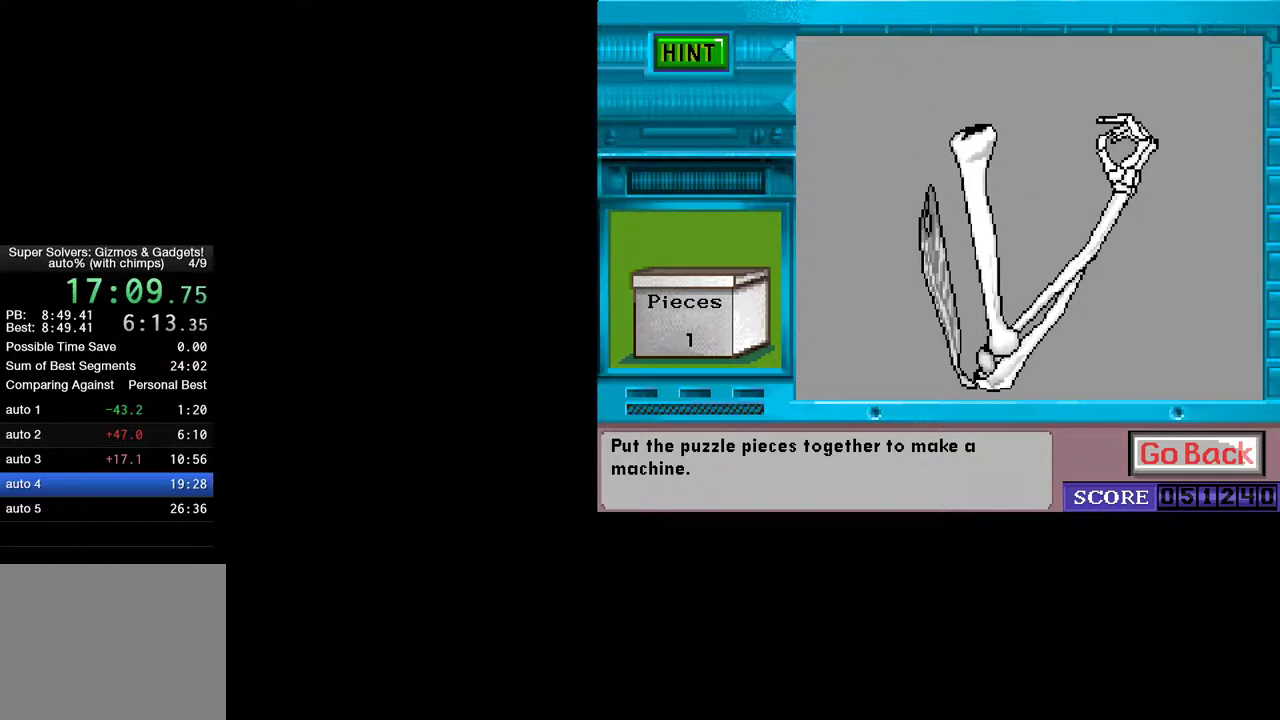
{"keys": [], "mouse": [], "mouse_move": "down-right", "events": [[117, "mouse_left", "down"], [167, "mouse_left", "up"]]}